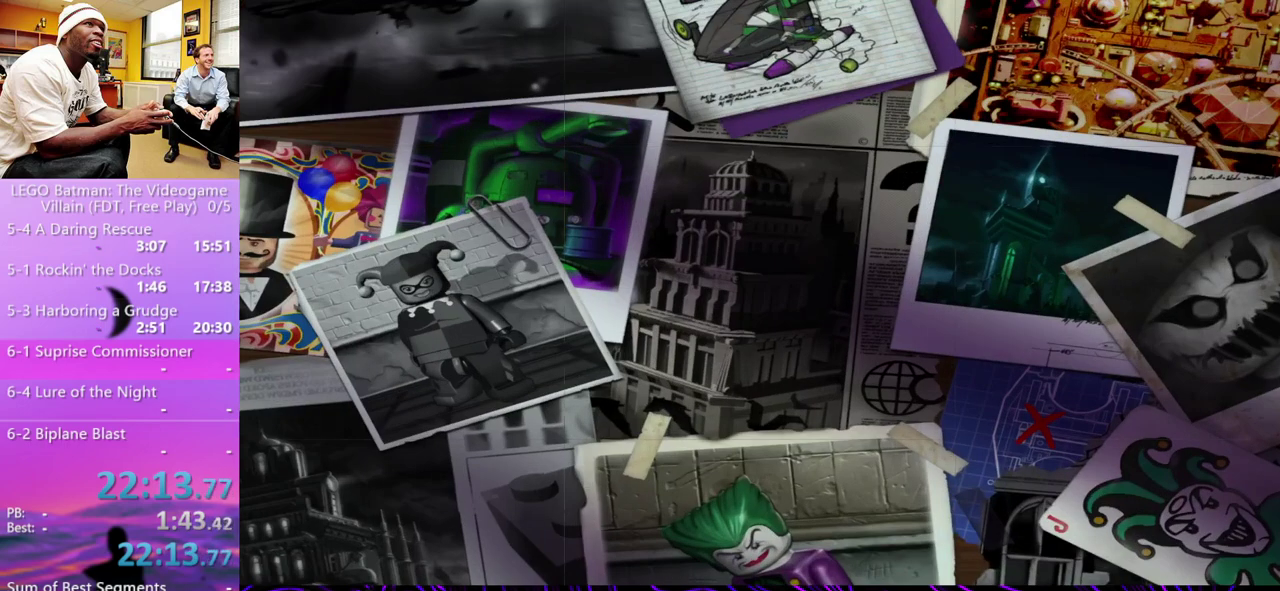
Gameplay with a controller (Xbox layout); each line is a JSON object with the inputs held at the frame after it. "events" lists button and stick changes between this image and that frame as [ms after this image, input, new state], when the widget could be followed in between. This document gives stick clicks only as held states, not as events. Not read: R1.
{"buttons": ["A"], "left_stick": "center", "right_stick": "center", "events": [[67, "A", "up"], [233, "A", "down"], [333, "A", "up"], [500, "A", "down"]]}
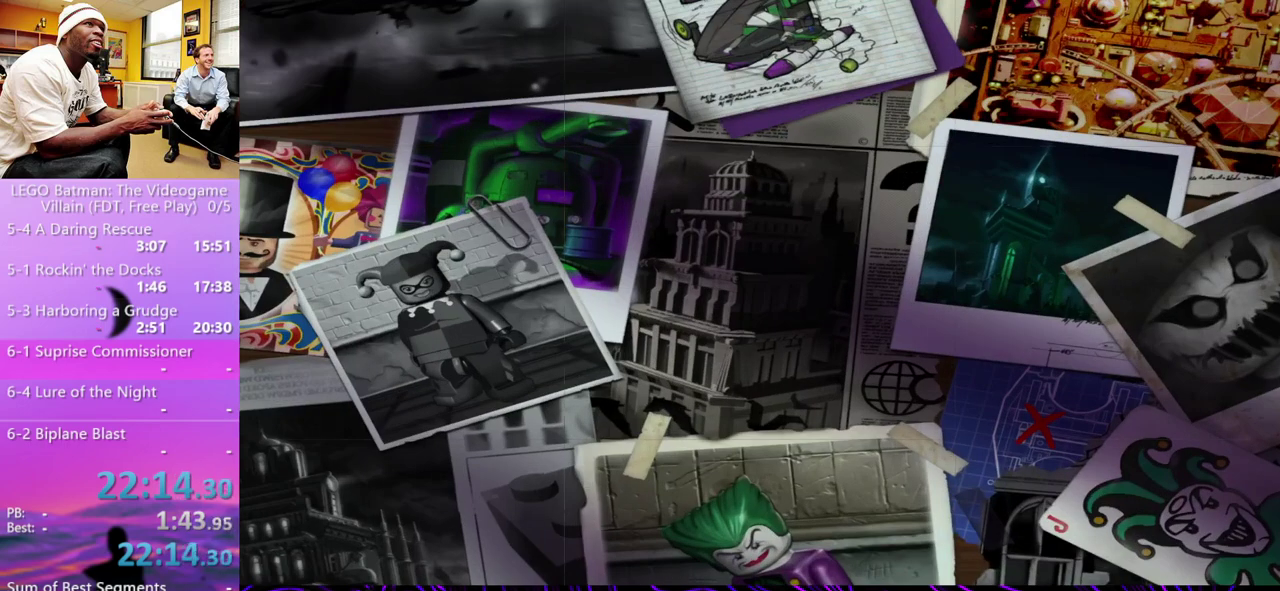
{"buttons": ["A"], "left_stick": "center", "right_stick": "center", "events": [[67, "A", "up"], [133, "A", "down"], [200, "A", "up"], [367, "A", "down"], [433, "A", "up"], [500, "A", "down"]]}
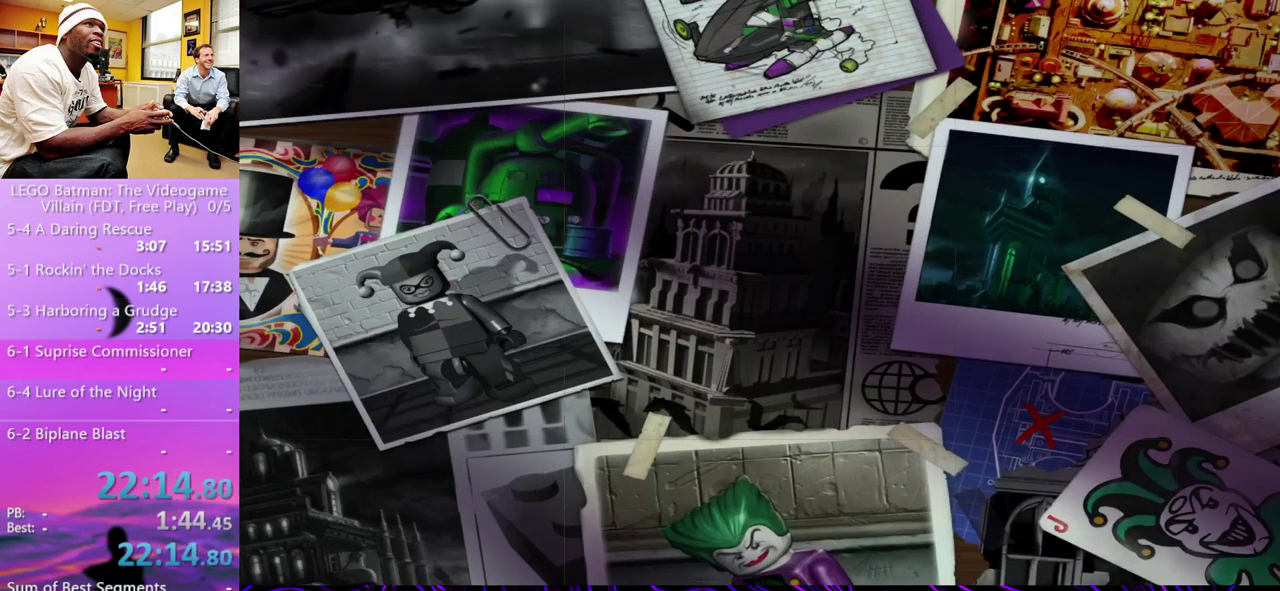
{"buttons": [], "left_stick": "center", "right_stick": "center", "events": [[67, "A", "up"], [133, "A", "down"], [200, "A", "up"], [267, "A", "down"], [333, "A", "up"], [400, "A", "down"], [467, "A", "up"]]}
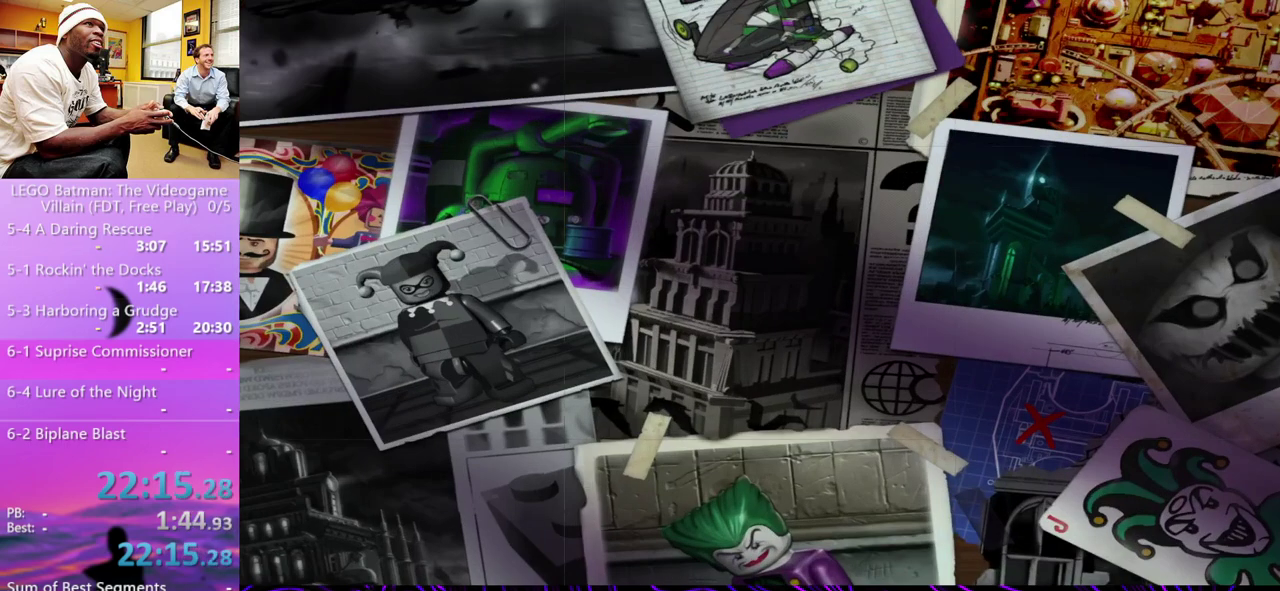
{"buttons": [], "left_stick": "center", "right_stick": "center", "events": [[33, "A", "down"], [100, "A", "up"], [433, "A", "down"], [500, "A", "up"]]}
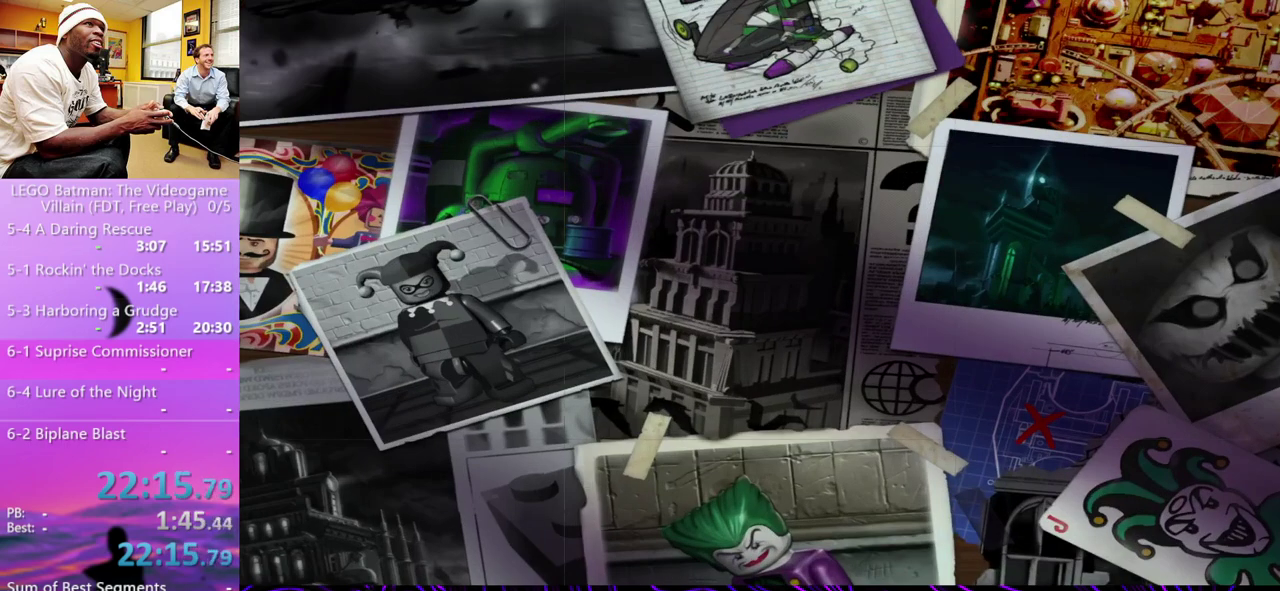
{"buttons": ["A"], "left_stick": "center", "right_stick": "center", "events": [[467, "A", "down"]]}
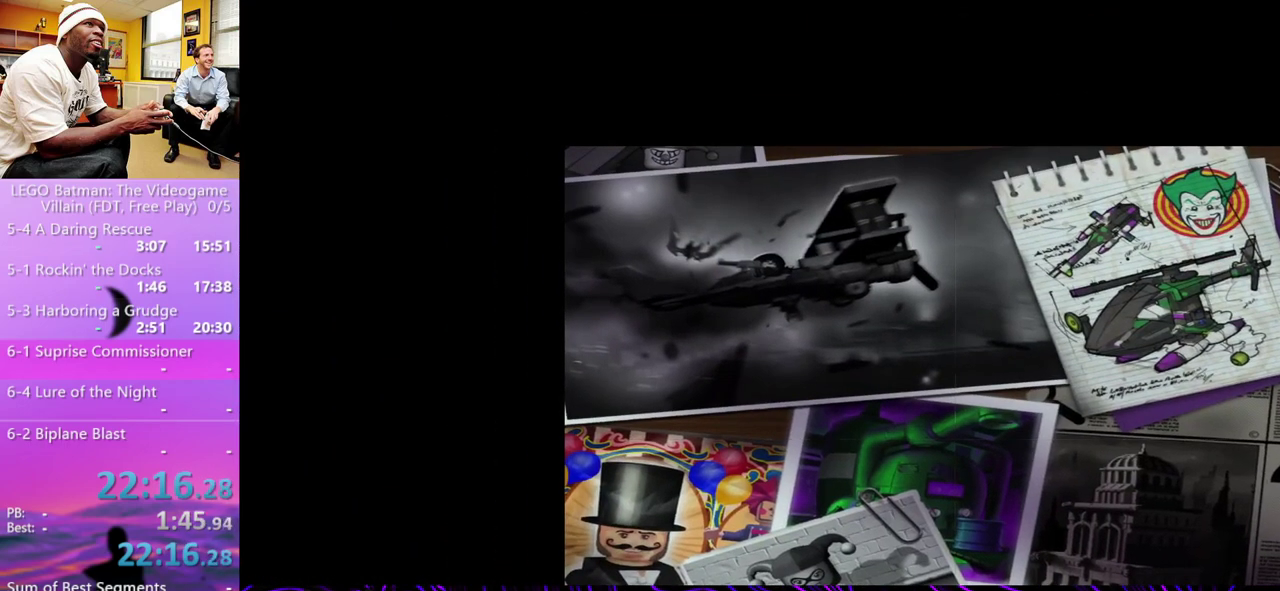
{"buttons": ["A"], "left_stick": "center", "right_stick": "center", "events": [[33, "A", "up"], [233, "A", "down"], [300, "A", "up"], [367, "A", "down"], [433, "A", "up"], [500, "A", "down"]]}
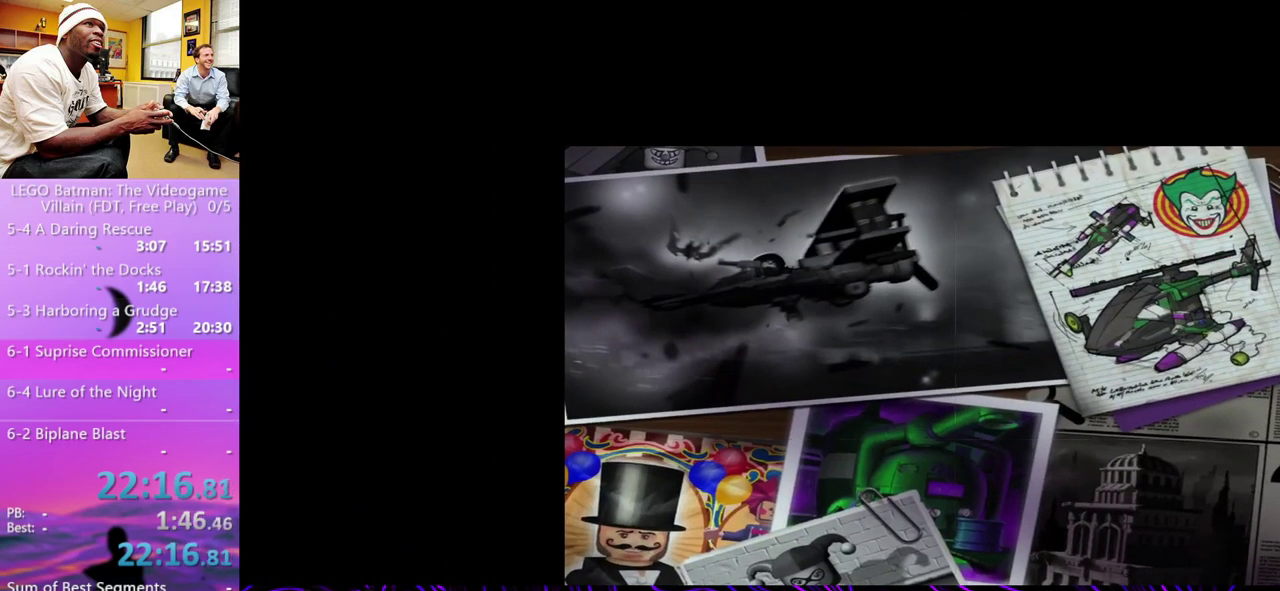
{"buttons": [], "left_stick": "center", "right_stick": "center", "events": [[67, "A", "up"]]}
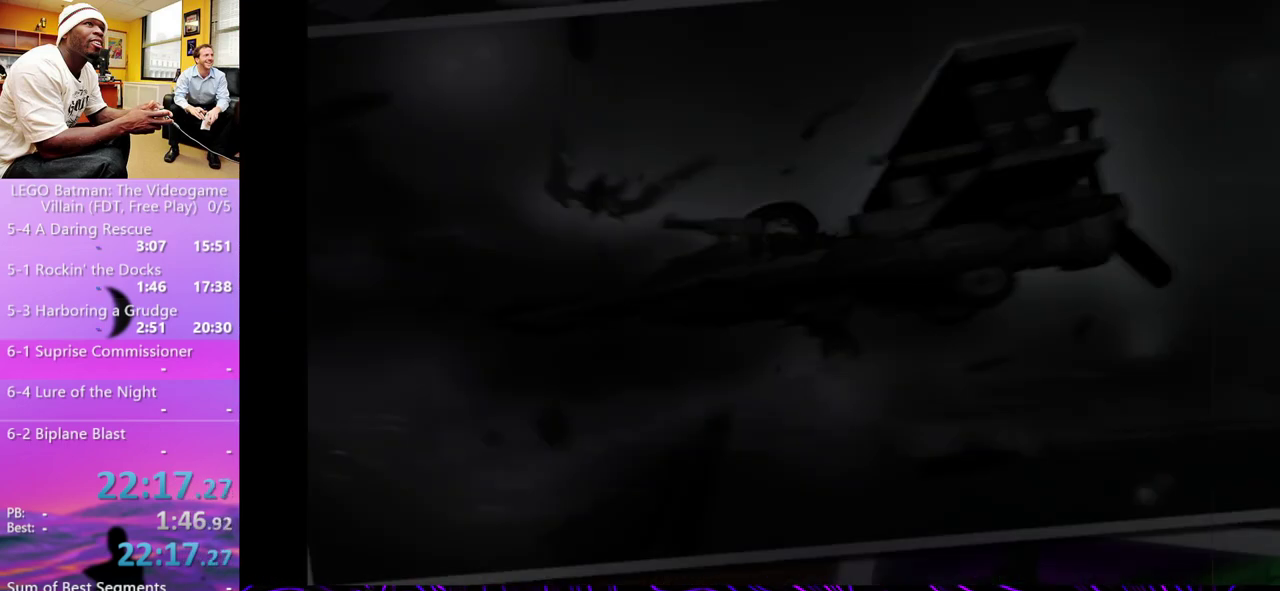
{"buttons": ["A"], "left_stick": "center", "right_stick": "center", "events": [[333, "A", "down"], [400, "A", "up"], [467, "A", "down"]]}